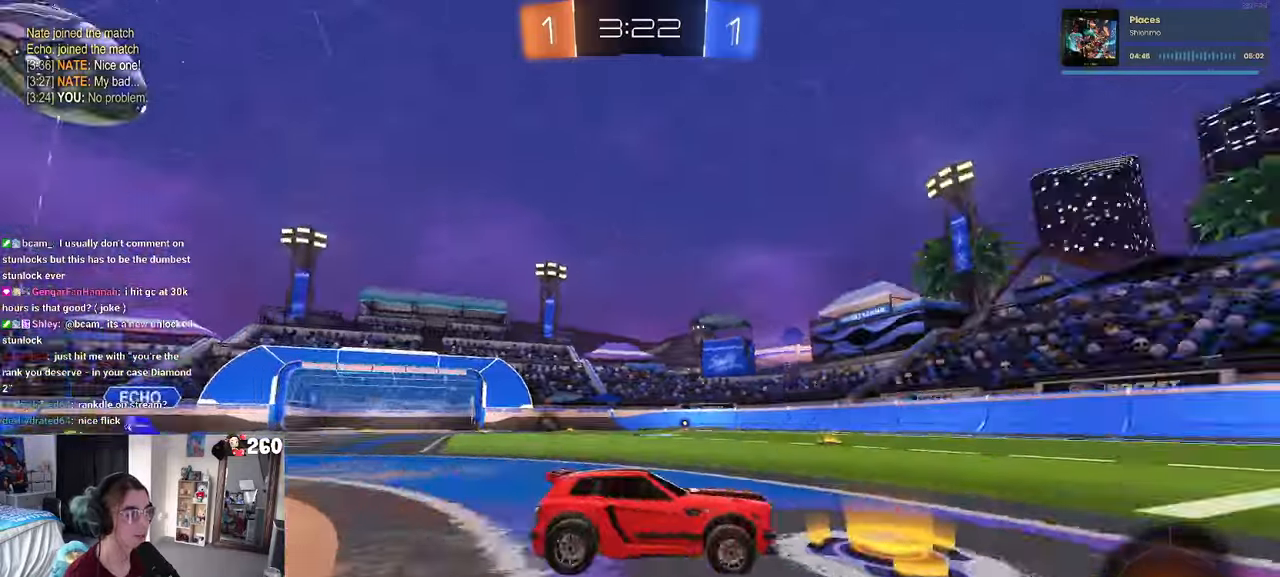
Gameplay with a controller (PlayStation layout); each line is a JSON object with the inputs held at the frame after it. "events" lists button and stick changes between this image and that frame as [ms after this image, input, new state], when the widget could be followed in between. Not read: R2.
{"buttons": ["R1"], "left_stick": "right", "right_stick": "center", "events": [[33, "TRIANGLE", "up"], [183, "left_stick", "center"], [266, "TRIANGLE", "down"], [416, "TRIANGLE", "up"], [433, "left_stick", "right"], [466, "R1", "down"]]}
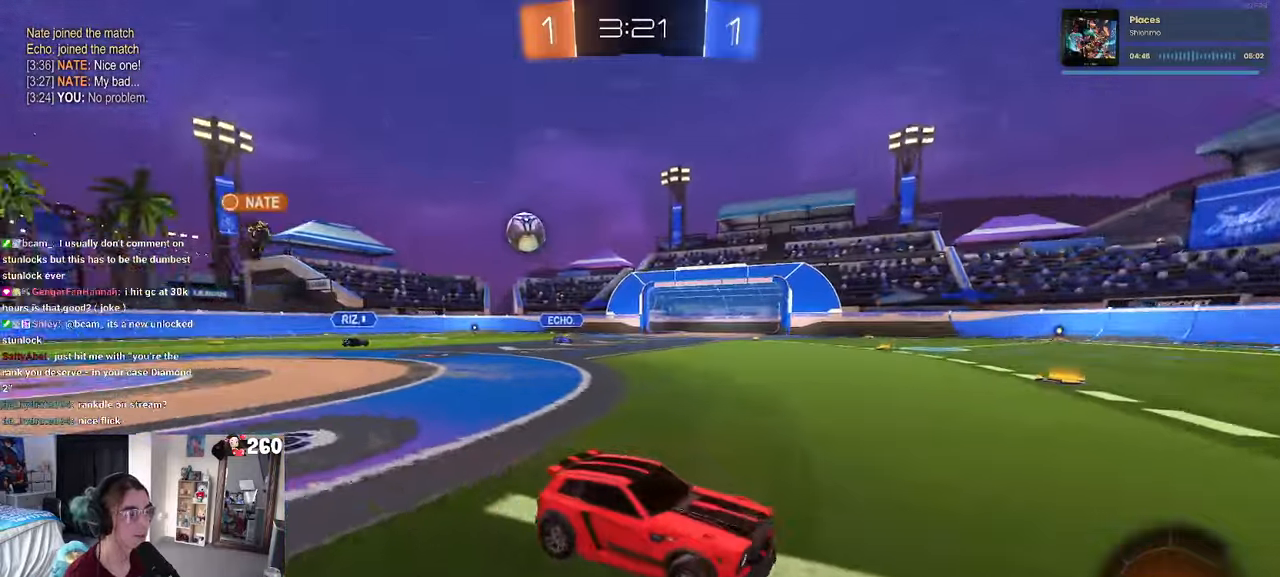
{"buttons": [], "left_stick": "center", "right_stick": "center", "events": [[66, "left_stick", "center"], [383, "R1", "up"], [383, "left_stick", "right"], [500, "left_stick", "center"]]}
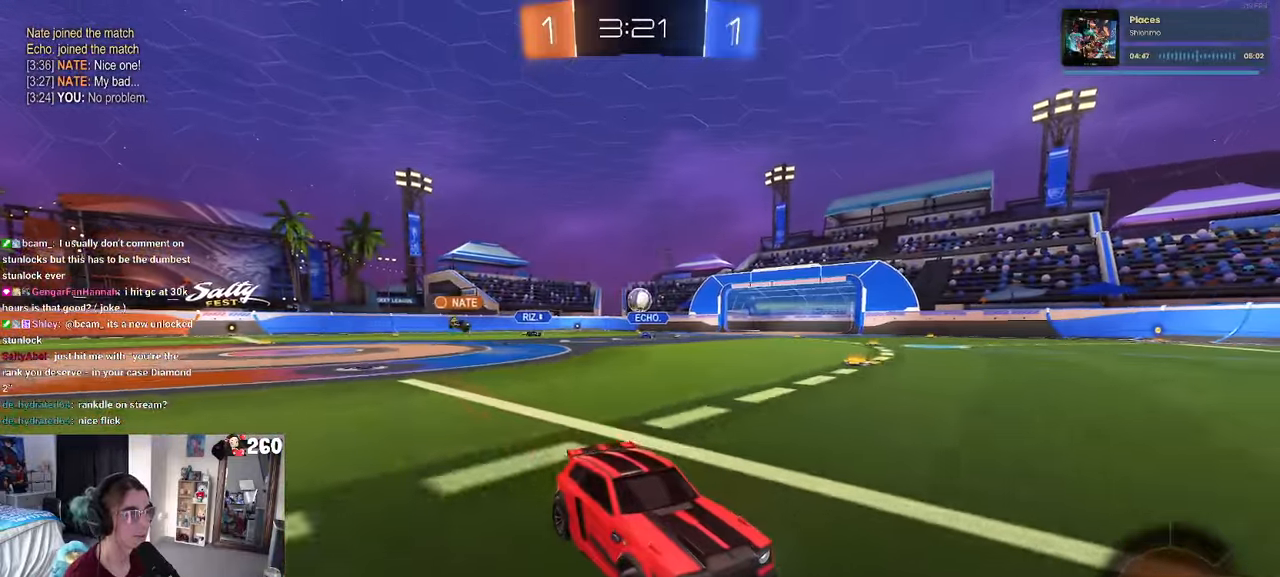
{"buttons": [], "left_stick": "left", "right_stick": "center", "events": [[33, "left_stick", "left"], [300, "left_stick", "center"], [383, "left_stick", "left"]]}
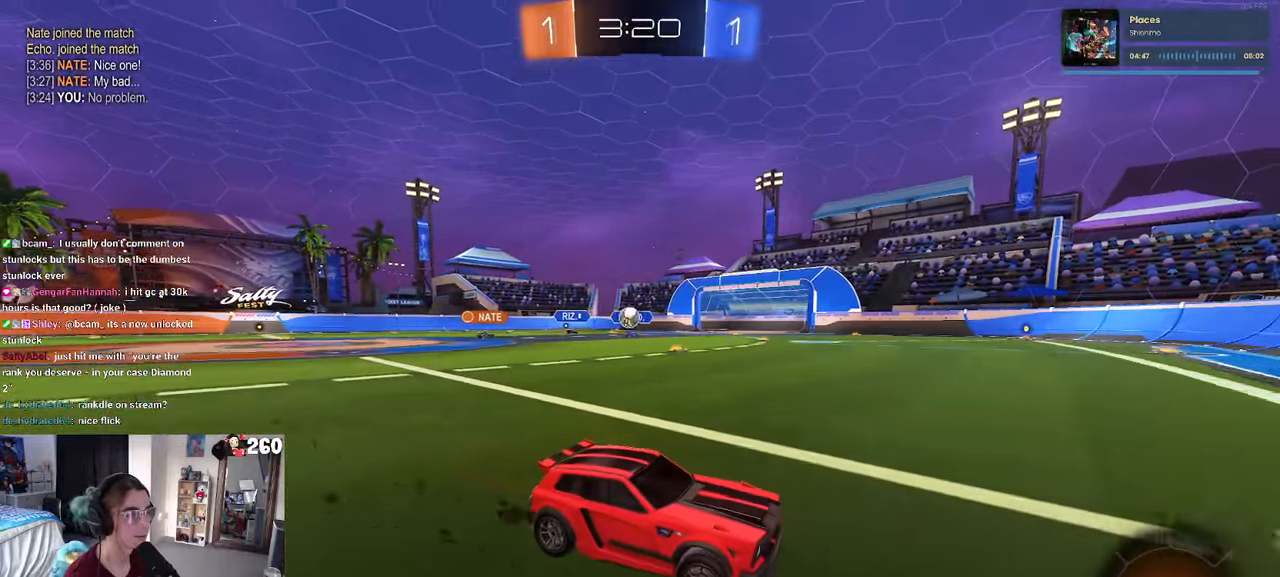
{"buttons": [], "left_stick": "right", "right_stick": "center", "events": [[33, "left_stick", "center"], [83, "left_stick", "right"], [166, "SQUARE", "down"], [350, "SQUARE", "up"]]}
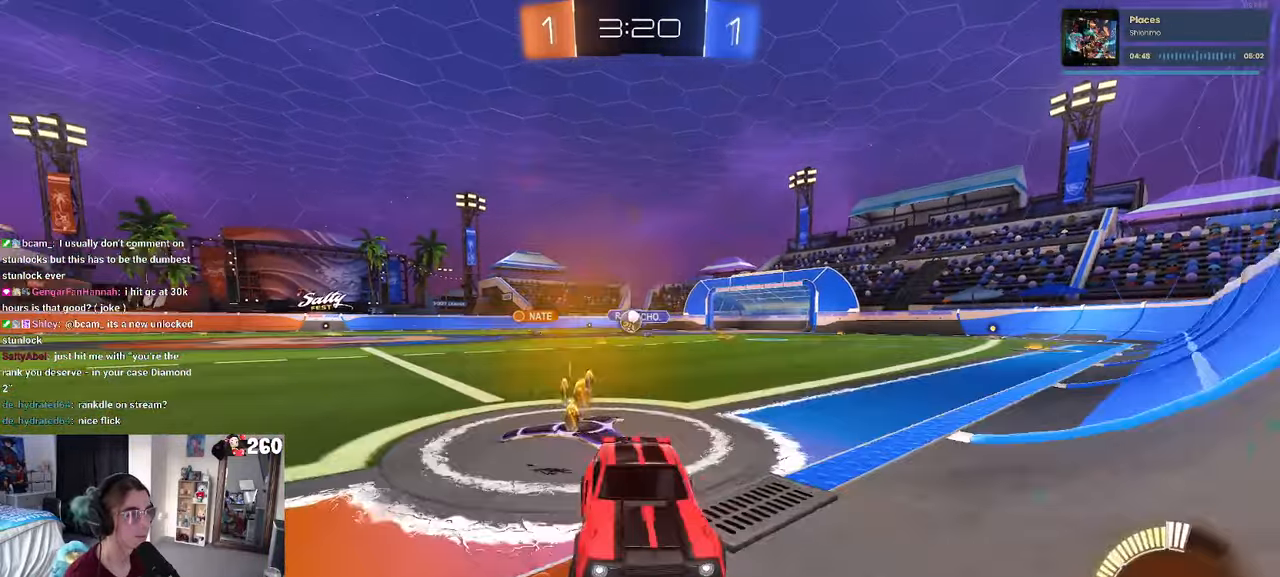
{"buttons": [], "left_stick": "right", "right_stick": "center", "events": [[266, "SQUARE", "down"], [366, "SQUARE", "up"]]}
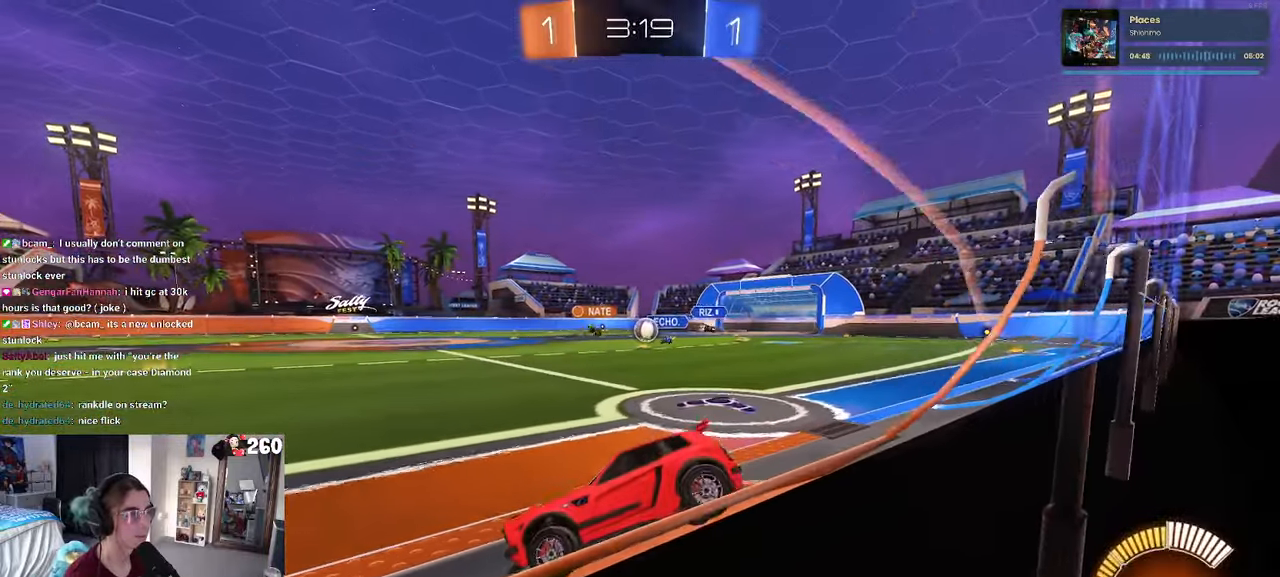
{"buttons": ["R1"], "left_stick": "left", "right_stick": "center", "events": [[333, "left_stick", "center"], [400, "left_stick", "left"], [450, "R1", "down"]]}
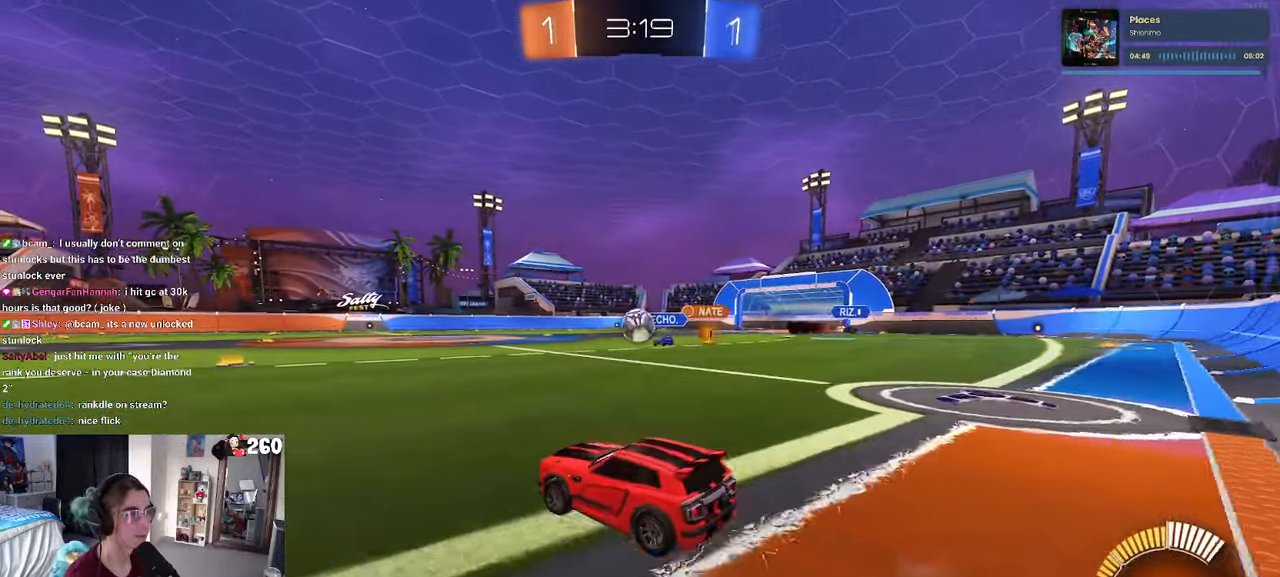
{"buttons": [], "left_stick": "right", "right_stick": "center", "events": [[50, "left_stick", "center"], [317, "left_stick", "right"], [467, "R1", "up"]]}
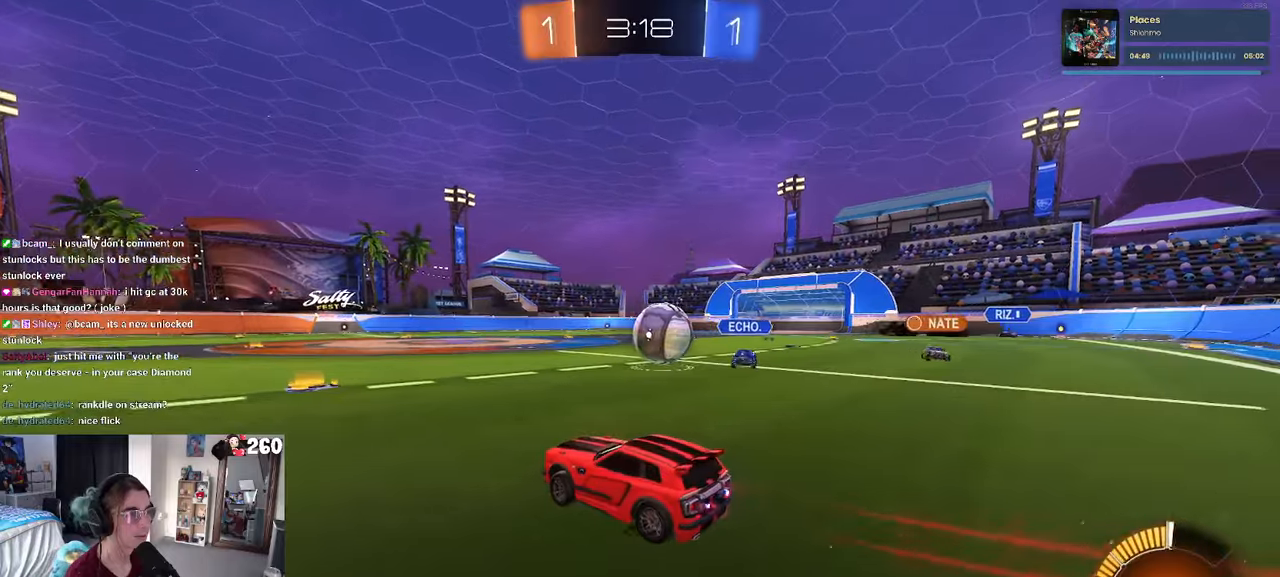
{"buttons": ["SQUARE", "R1"], "left_stick": "right", "right_stick": "center", "events": [[17, "L2", "down"], [133, "CROSS", "down"], [133, "R1", "down"], [167, "L2", "up"], [250, "CROSS", "up"], [283, "CROSS", "down"], [350, "SQUARE", "down"], [367, "CROSS", "up"]]}
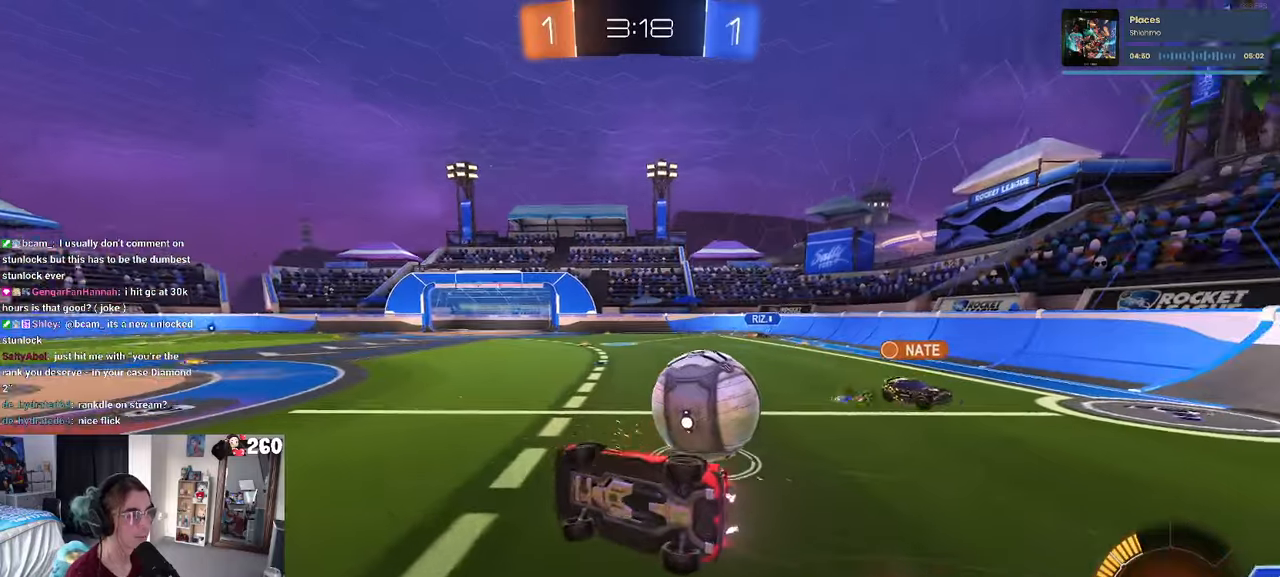
{"buttons": ["R1"], "left_stick": "up-right", "right_stick": "center", "events": [[417, "left_stick", "up-right"], [500, "SQUARE", "up"]]}
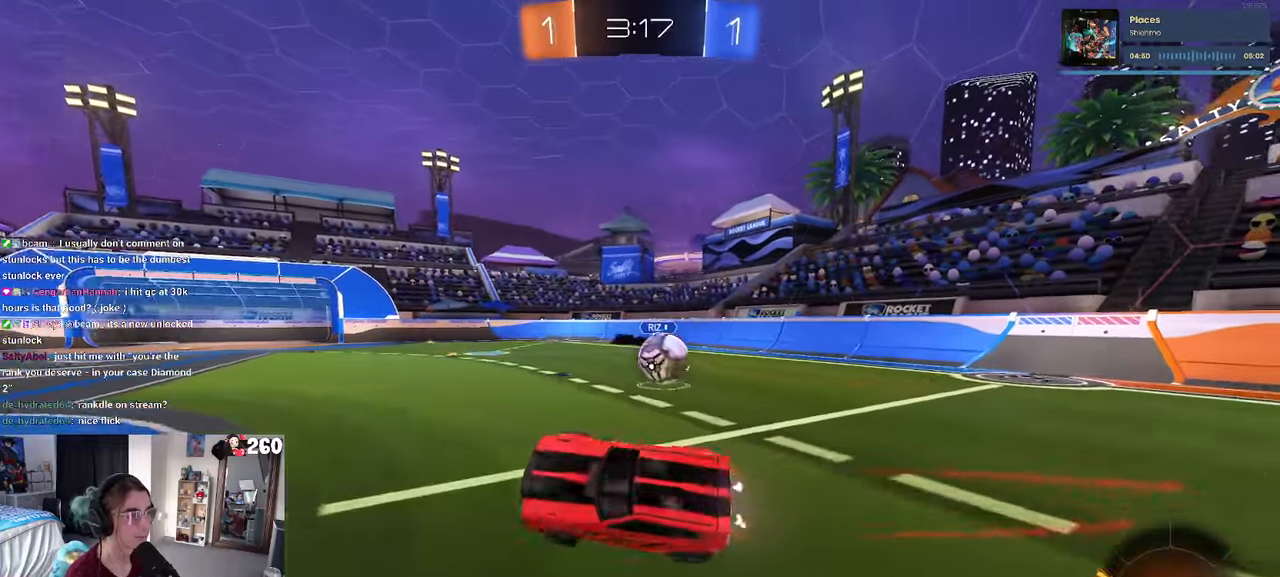
{"buttons": ["R1"], "left_stick": "left", "right_stick": "center", "events": [[33, "left_stick", "up"], [183, "R1", "up"], [217, "left_stick", "center"], [450, "R1", "down"], [450, "left_stick", "left"]]}
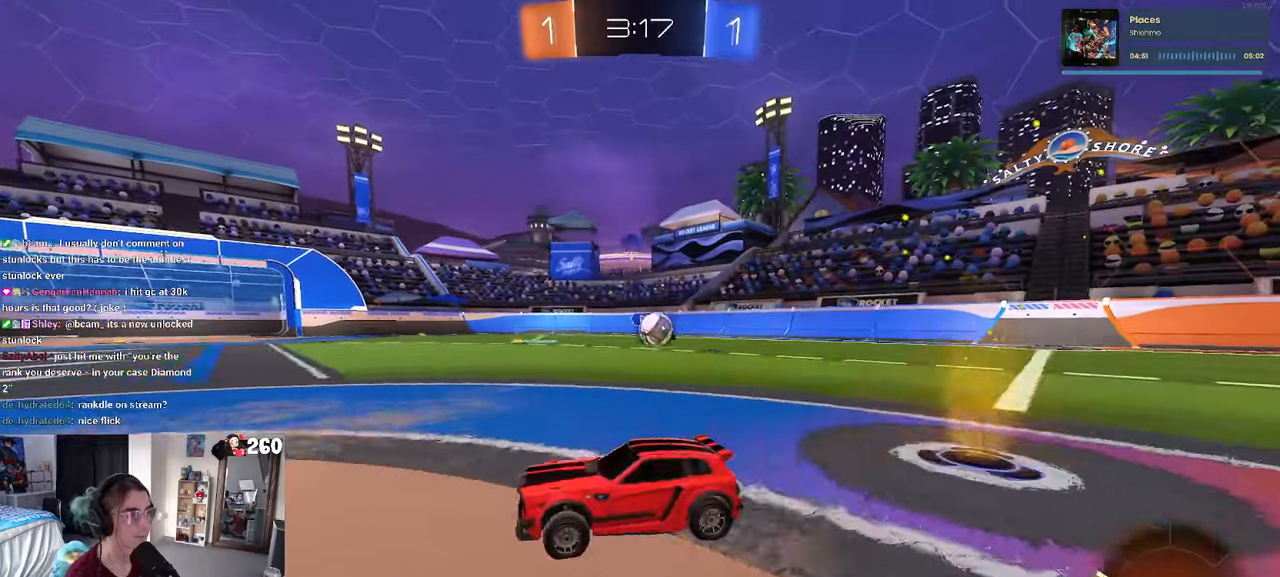
{"buttons": [], "left_stick": "left", "right_stick": "center", "events": [[50, "left_stick", "center"], [117, "left_stick", "left"], [300, "R1", "up"]]}
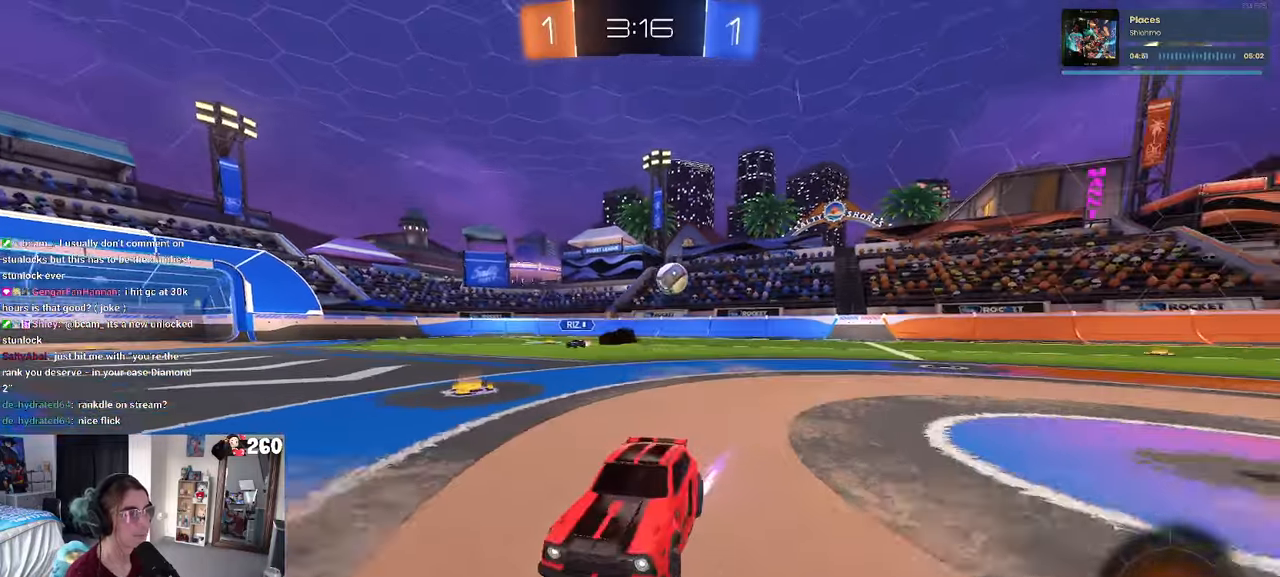
{"buttons": ["R1"], "left_stick": "left", "right_stick": "center", "events": [[150, "left_stick", "center"], [217, "R1", "down"], [250, "TRIANGLE", "down"], [317, "left_stick", "left"], [367, "TRIANGLE", "up"]]}
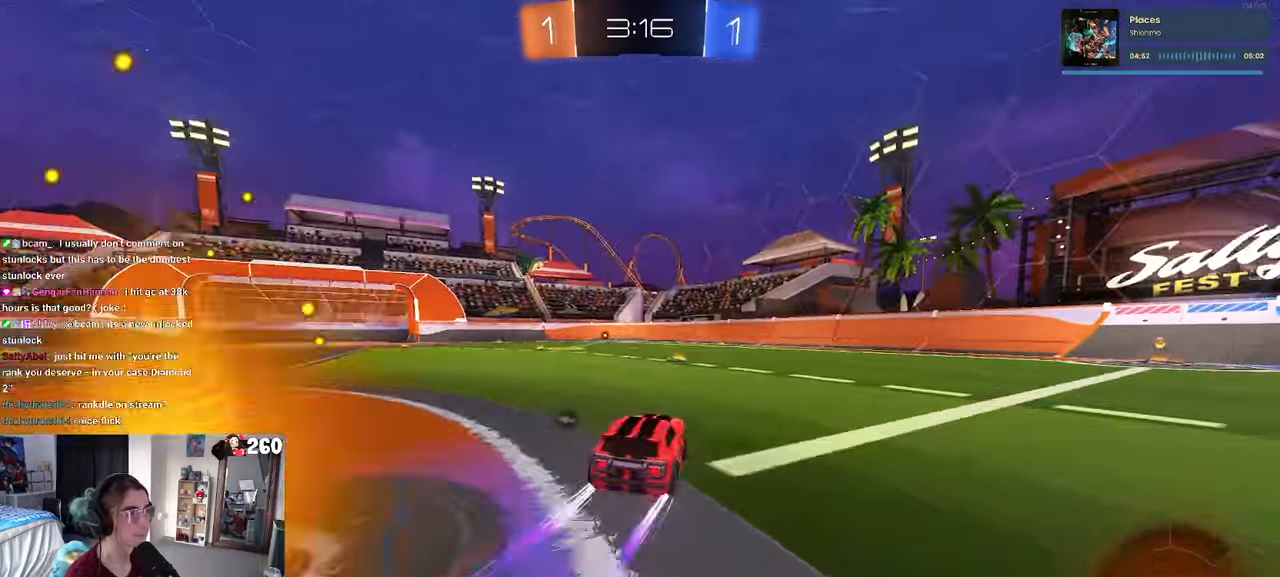
{"buttons": [], "left_stick": "center", "right_stick": "center", "events": [[33, "left_stick", "center"], [100, "R1", "up"]]}
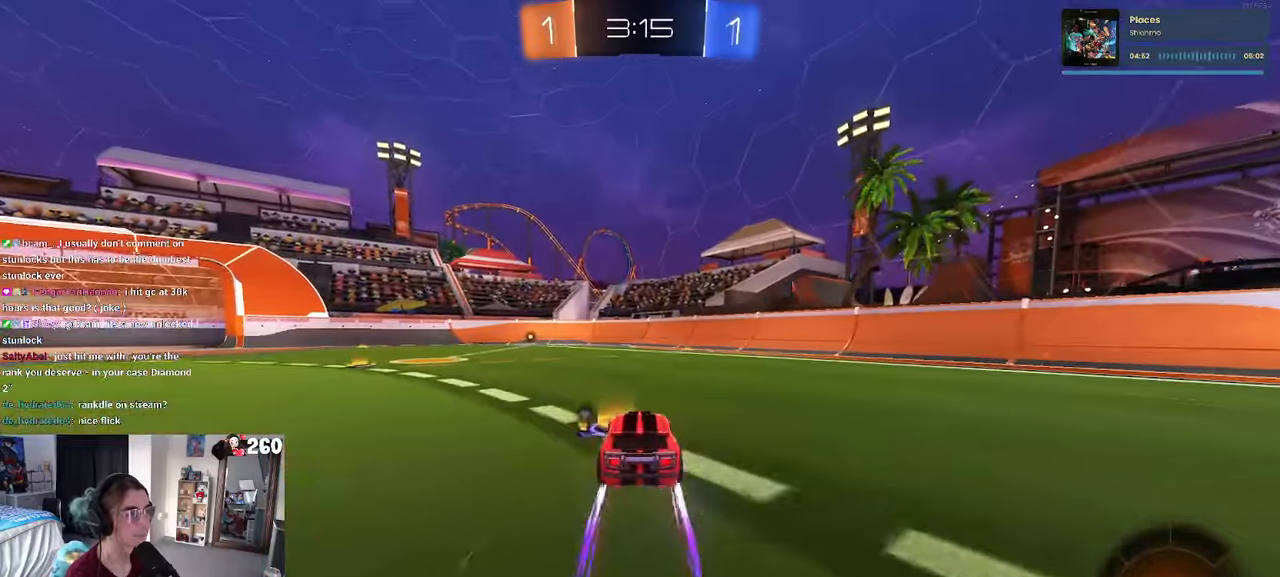
{"buttons": [], "left_stick": "center", "right_stick": "center", "events": [[117, "TRIANGLE", "down"], [233, "left_stick", "left"], [283, "TRIANGLE", "up"], [417, "left_stick", "center"]]}
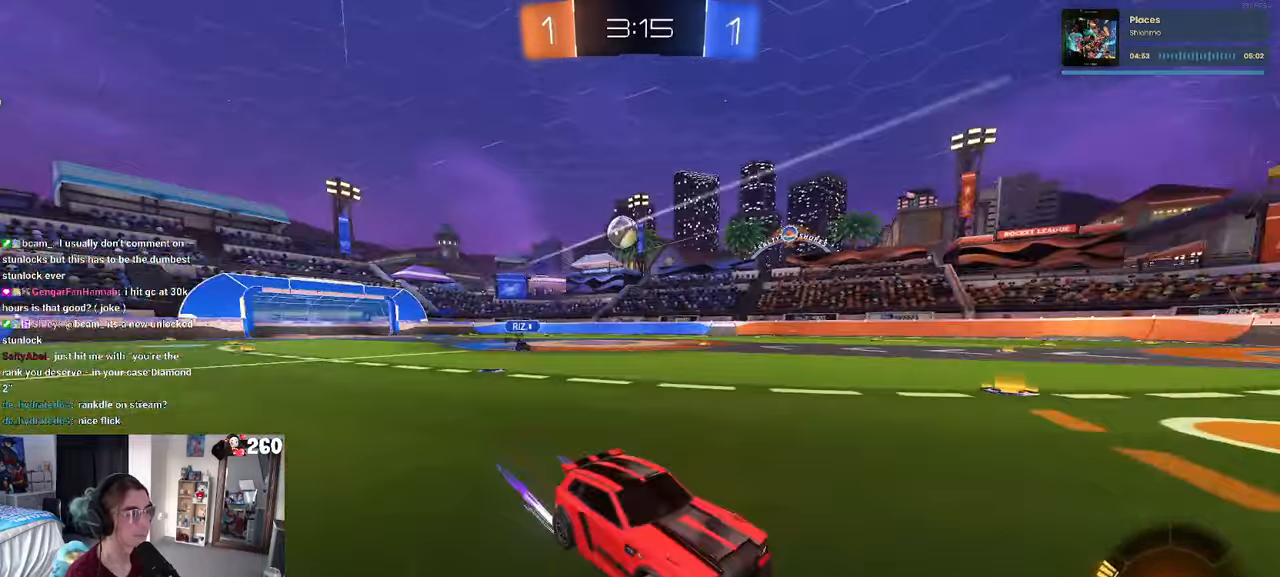
{"buttons": [], "left_stick": "left", "right_stick": "center", "events": [[450, "left_stick", "left"]]}
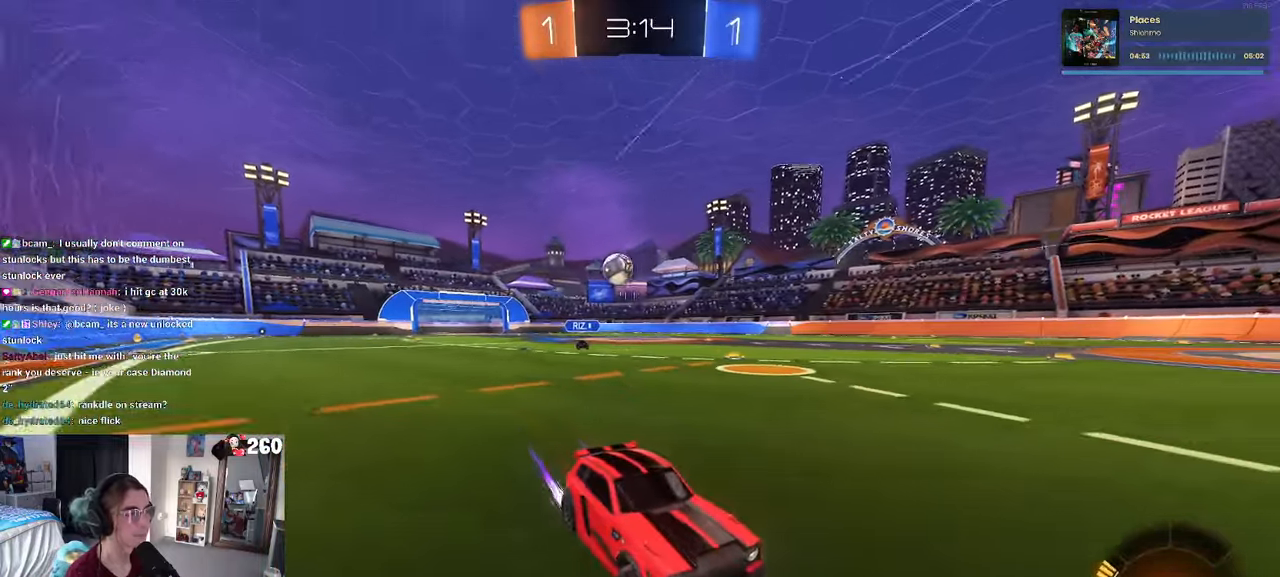
{"buttons": [], "left_stick": "right", "right_stick": "center", "events": [[83, "SQUARE", "down"], [183, "SQUARE", "up"], [183, "left_stick", "center"], [333, "L2", "down"], [417, "left_stick", "right"], [483, "L2", "up"]]}
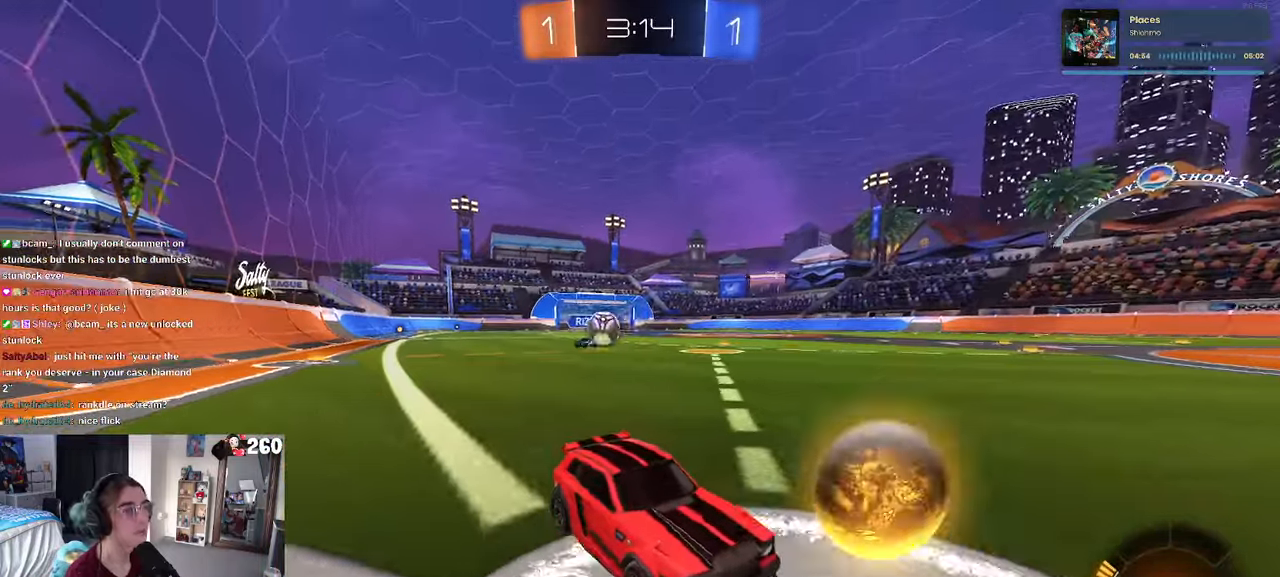
{"buttons": [], "left_stick": "right", "right_stick": "center", "events": [[234, "left_stick", "center"], [284, "left_stick", "left"], [450, "left_stick", "right"]]}
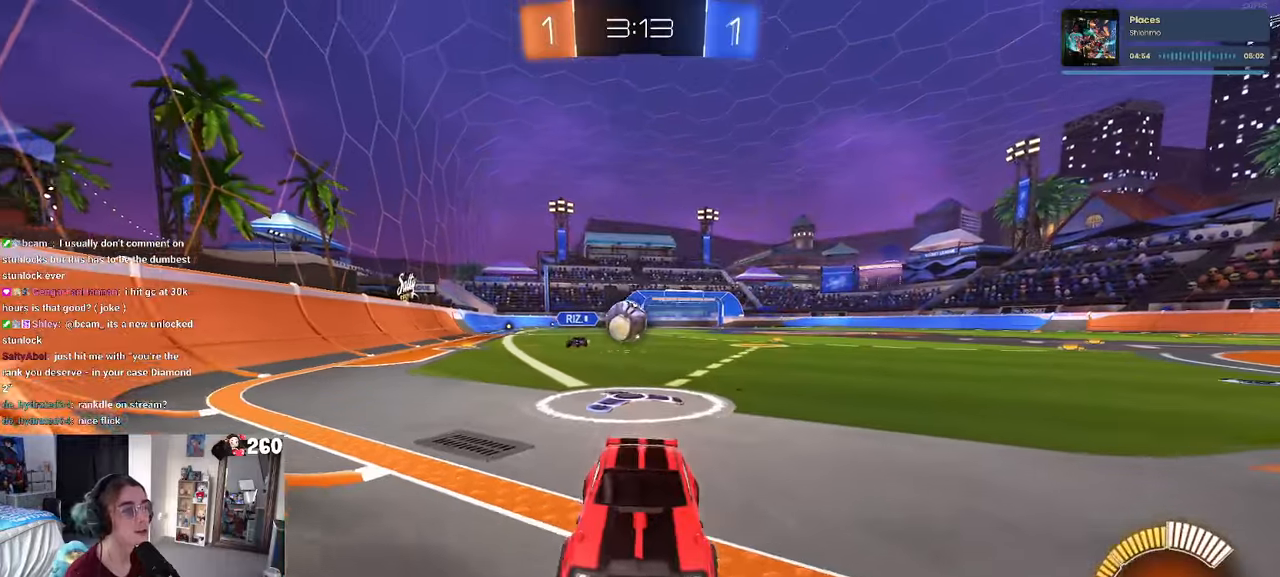
{"buttons": [], "left_stick": "left", "right_stick": "center", "events": [[100, "SQUARE", "down"], [184, "SQUARE", "up"], [234, "left_stick", "left"]]}
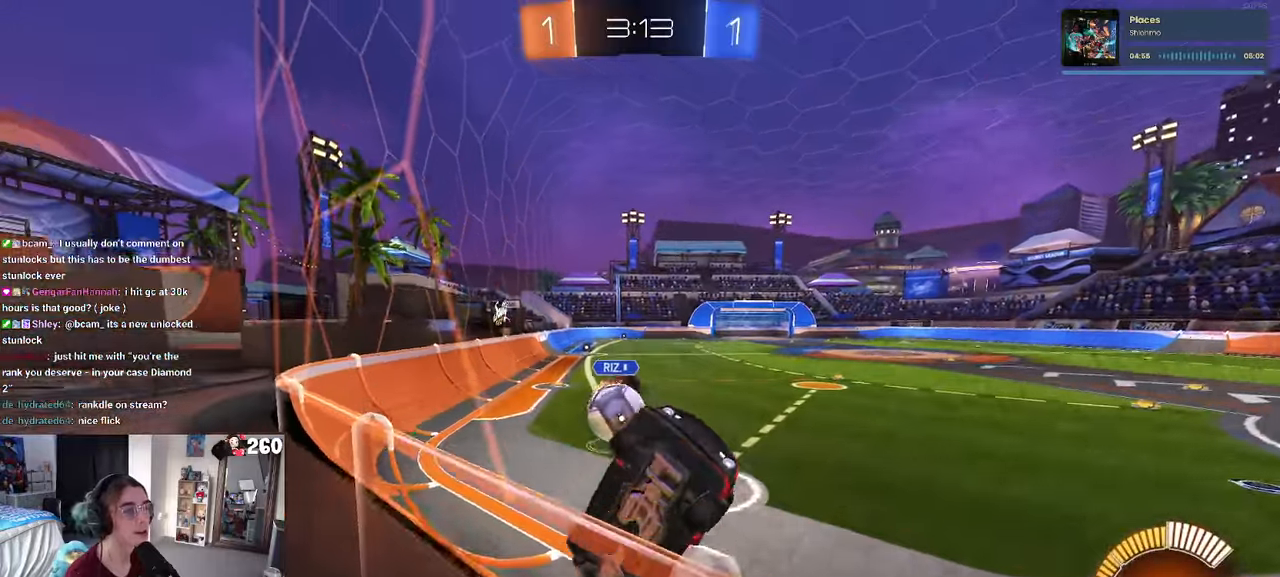
{"buttons": [], "left_stick": "center", "right_stick": "center", "events": [[100, "L2", "down"], [117, "left_stick", "down"], [184, "left_stick", "down-right"], [334, "L2", "up"], [484, "left_stick", "center"]]}
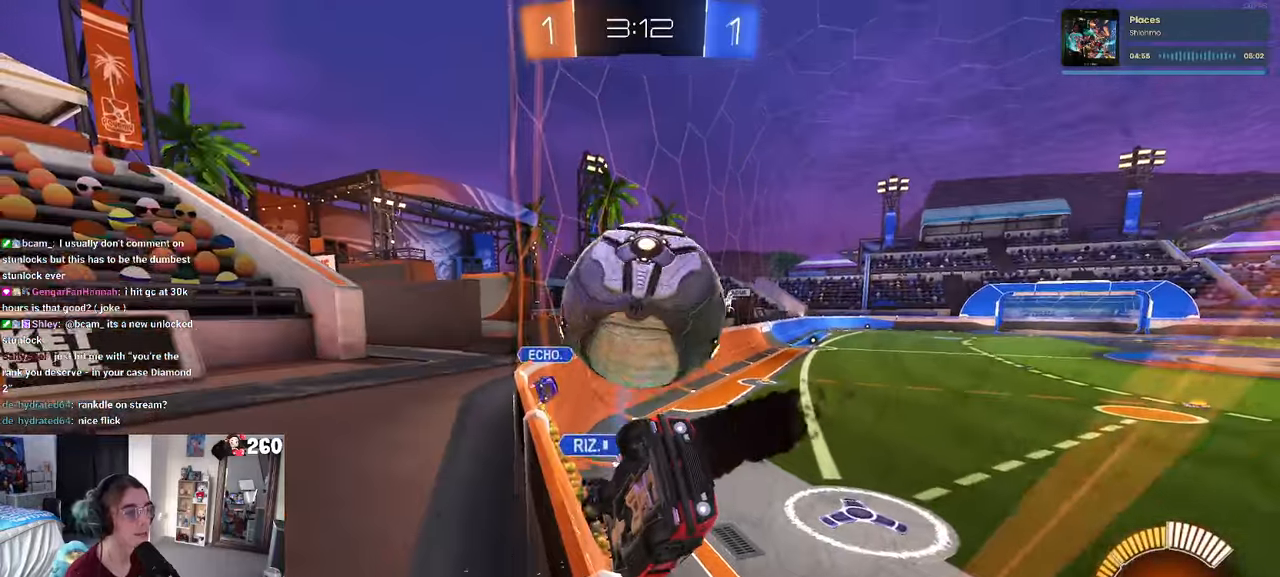
{"buttons": [], "left_stick": "right", "right_stick": "center", "events": [[100, "left_stick", "down-right"], [184, "R1", "down"], [267, "left_stick", "left"], [450, "left_stick", "right"], [467, "R1", "up"]]}
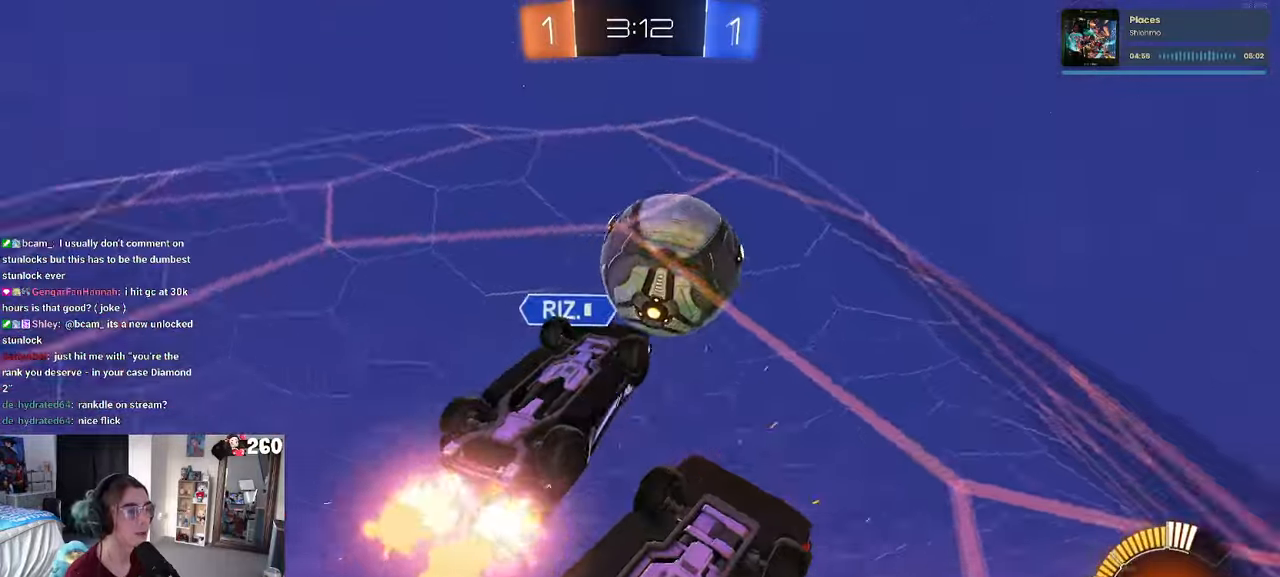
{"buttons": [], "left_stick": "center", "right_stick": "center", "events": [[50, "left_stick", "center"]]}
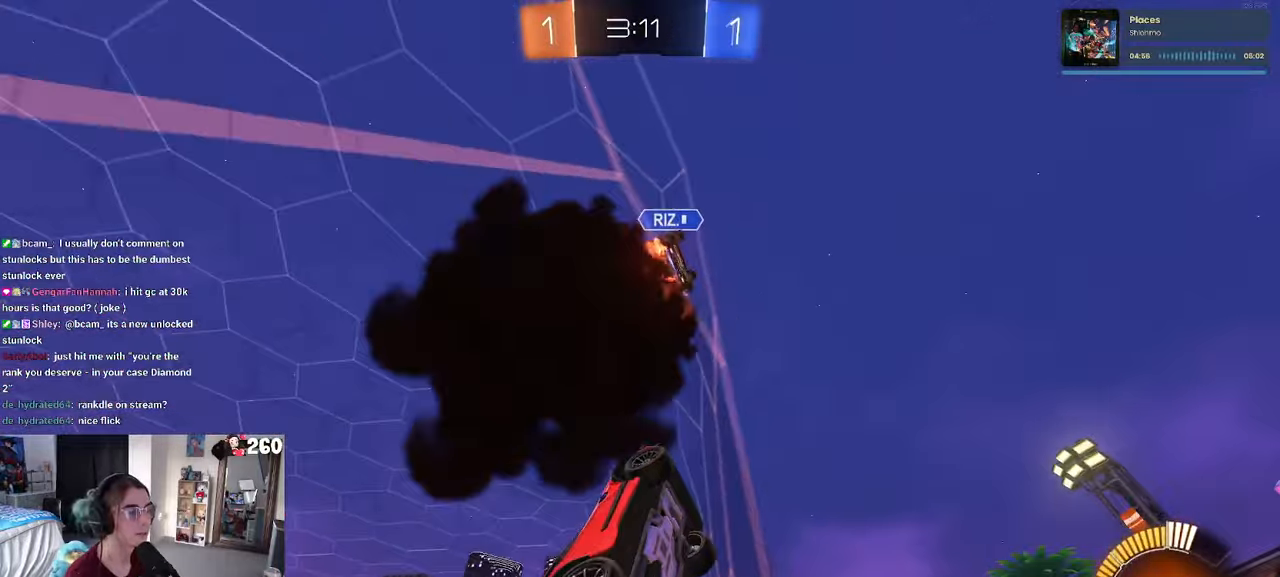
{"buttons": [], "left_stick": "left", "right_stick": "center", "events": [[17, "left_stick", "left"], [200, "left_stick", "center"], [384, "left_stick", "left"]]}
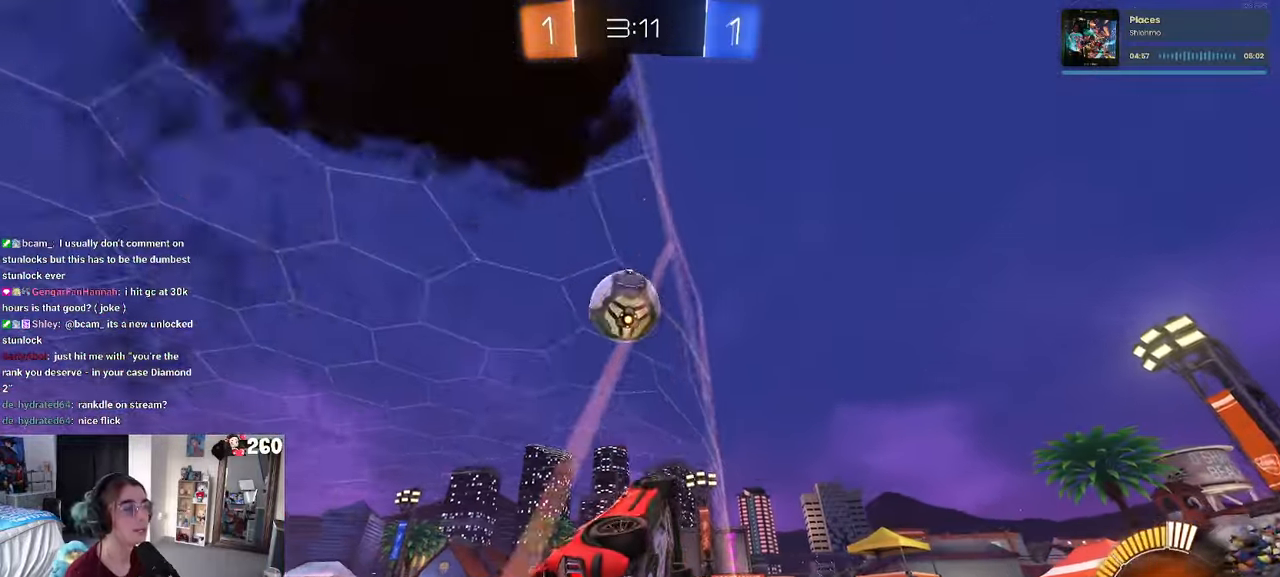
{"buttons": ["R1"], "left_stick": "center", "right_stick": "center", "events": [[67, "left_stick", "center"], [117, "R1", "down"], [350, "left_stick", "left"], [467, "left_stick", "center"]]}
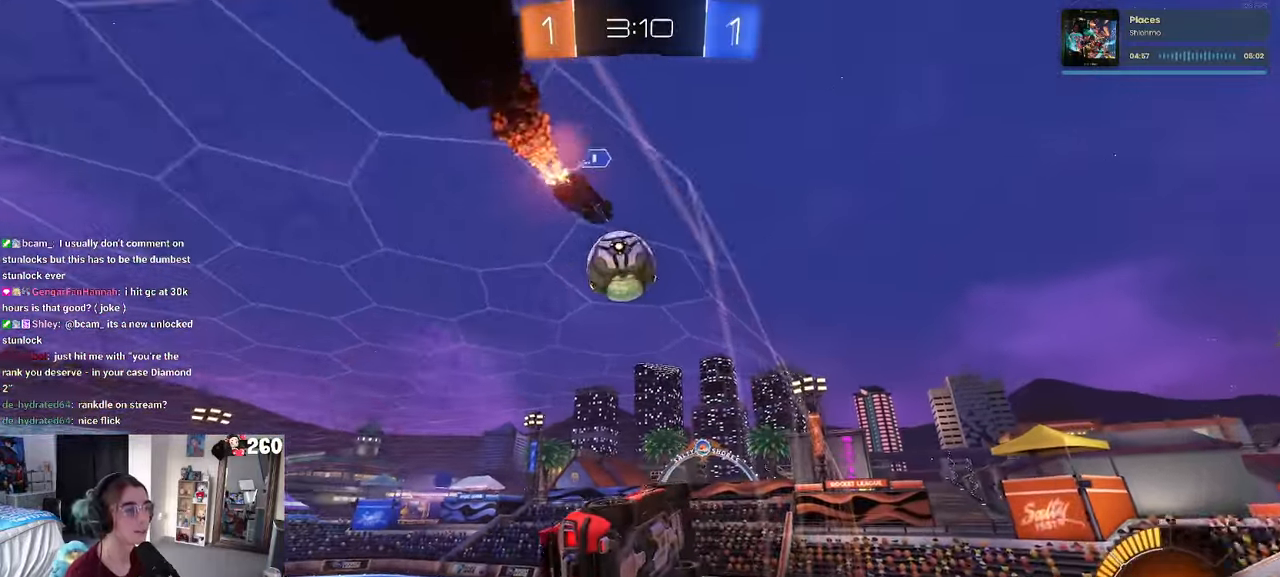
{"buttons": [], "left_stick": "center", "right_stick": "center", "events": [[84, "R1", "up"], [184, "left_stick", "left"], [450, "left_stick", "center"]]}
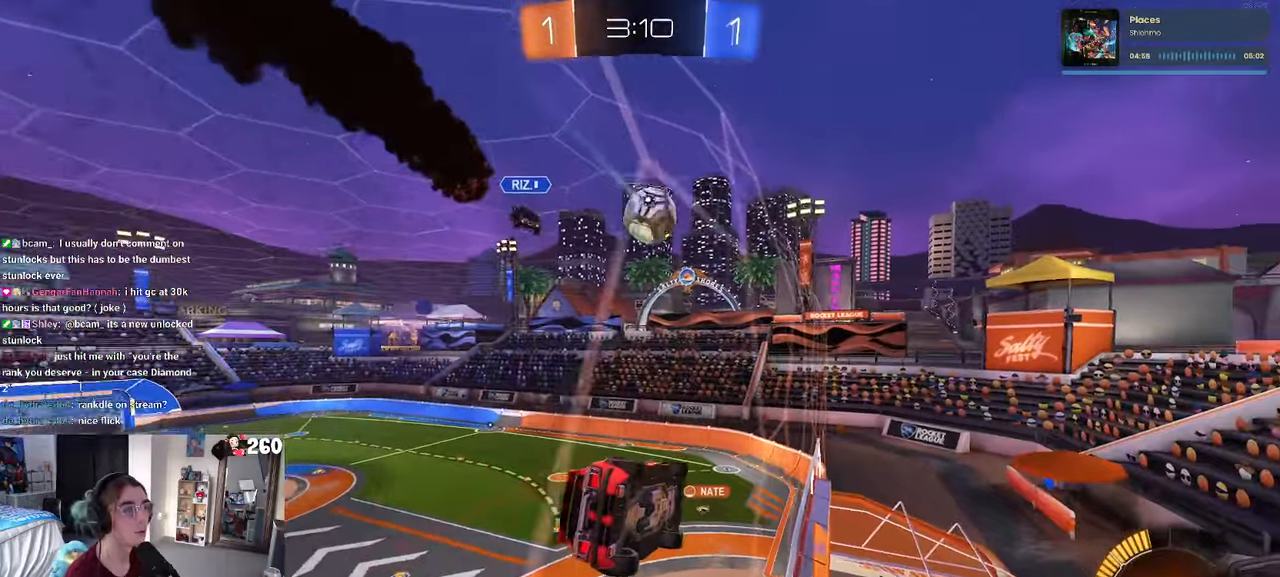
{"buttons": ["SQUARE"], "left_stick": "down-right", "right_stick": "center", "events": [[100, "left_stick", "left"], [334, "CROSS", "down"], [367, "left_stick", "down-right"], [417, "SQUARE", "down"], [434, "CROSS", "up"]]}
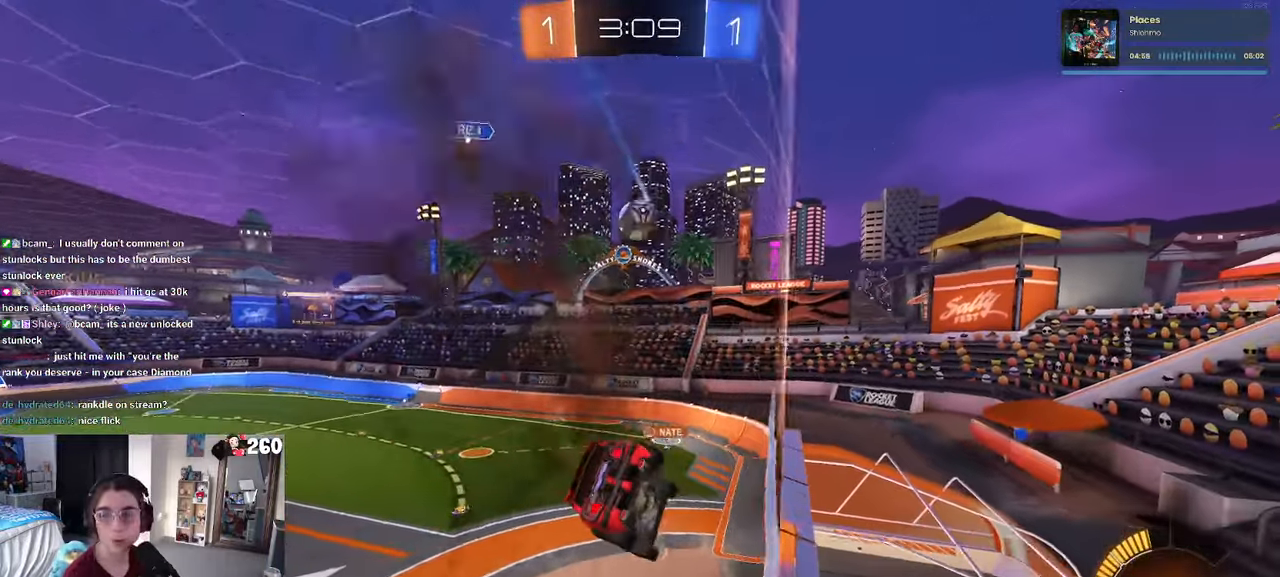
{"buttons": [], "left_stick": "center", "right_stick": "center", "events": [[100, "SQUARE", "up"], [217, "left_stick", "center"], [334, "left_stick", "down"], [450, "left_stick", "center"]]}
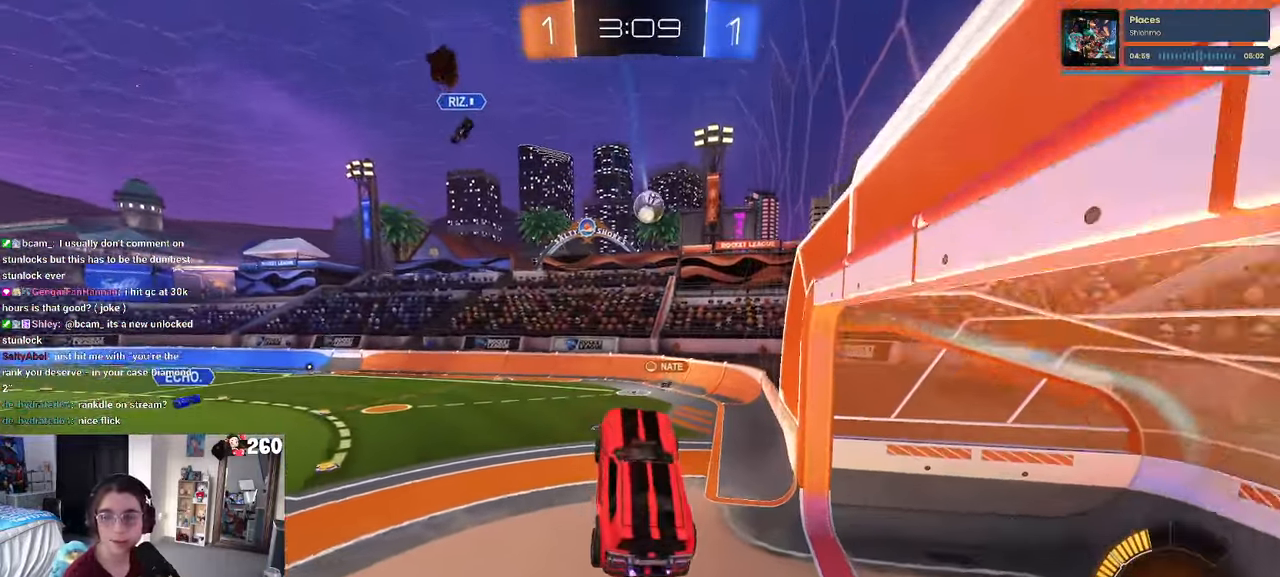
{"buttons": [], "left_stick": "center", "right_stick": "center", "events": [[84, "left_stick", "up"], [266, "CROSS", "down"], [383, "CROSS", "up"], [483, "left_stick", "center"]]}
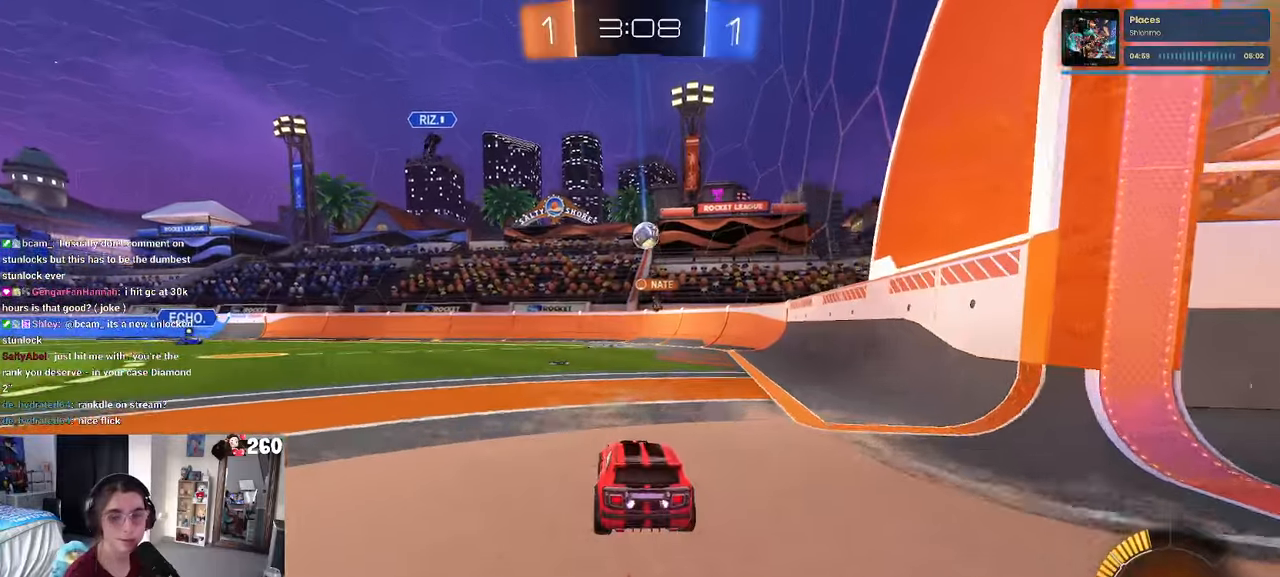
{"buttons": [], "left_stick": "left", "right_stick": "center", "events": [[400, "left_stick", "left"]]}
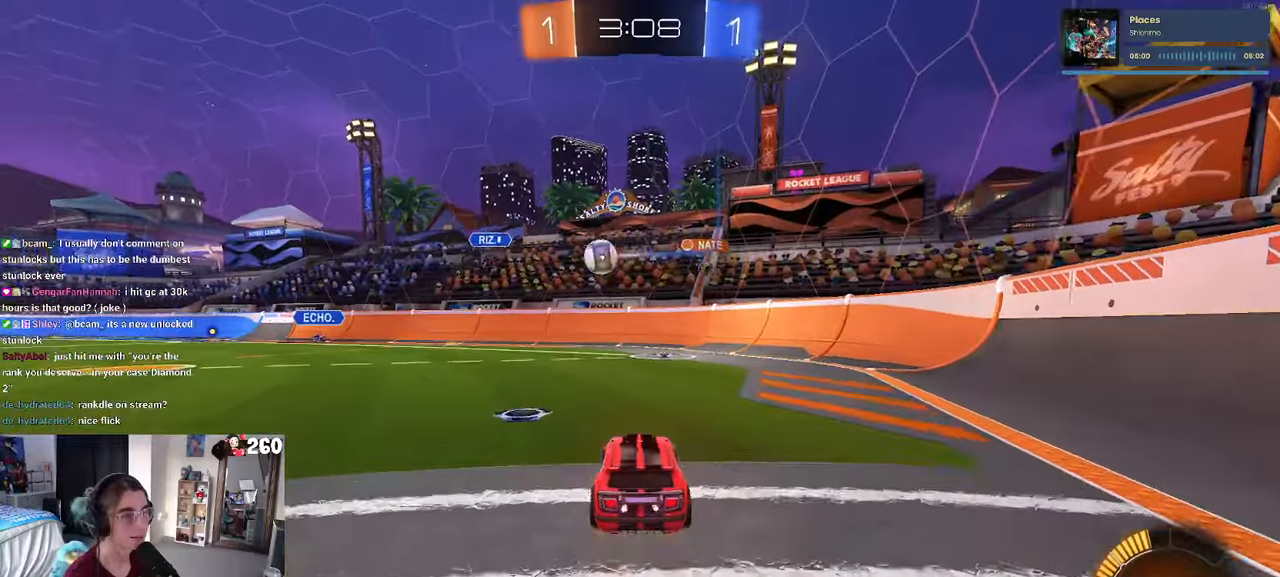
{"buttons": ["R1"], "left_stick": "center", "right_stick": "center", "events": [[183, "SQUARE", "down"], [250, "SQUARE", "up"], [350, "R1", "down"], [500, "left_stick", "center"]]}
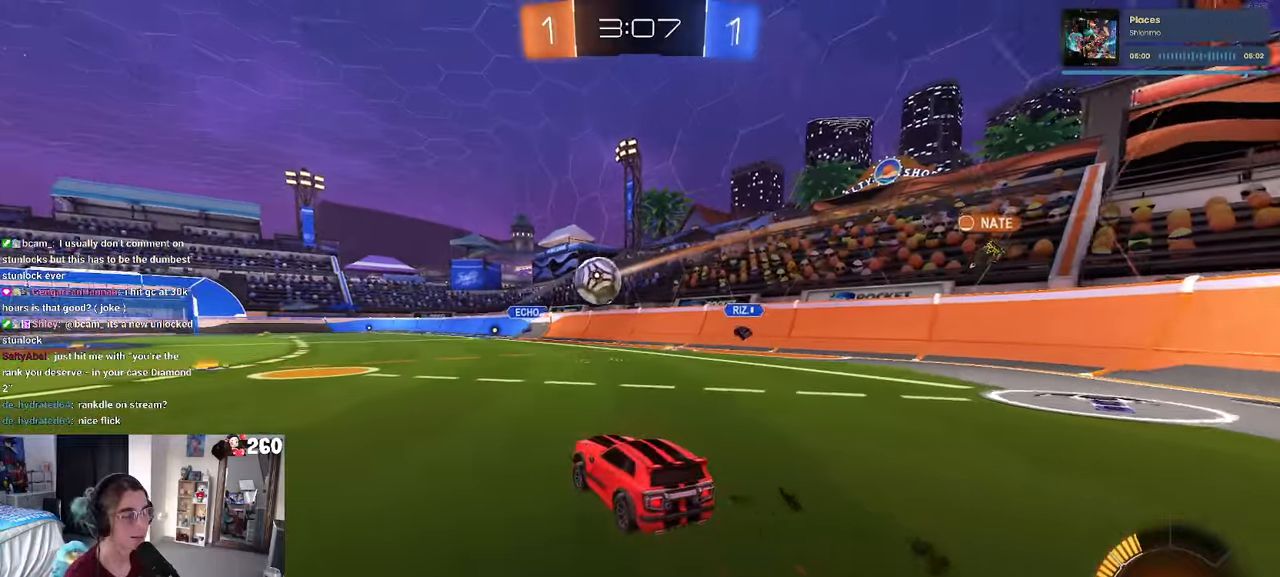
{"buttons": ["R1"], "left_stick": "center", "right_stick": "center", "events": [[66, "left_stick", "left"], [233, "left_stick", "center"], [316, "left_stick", "left"], [450, "left_stick", "center"]]}